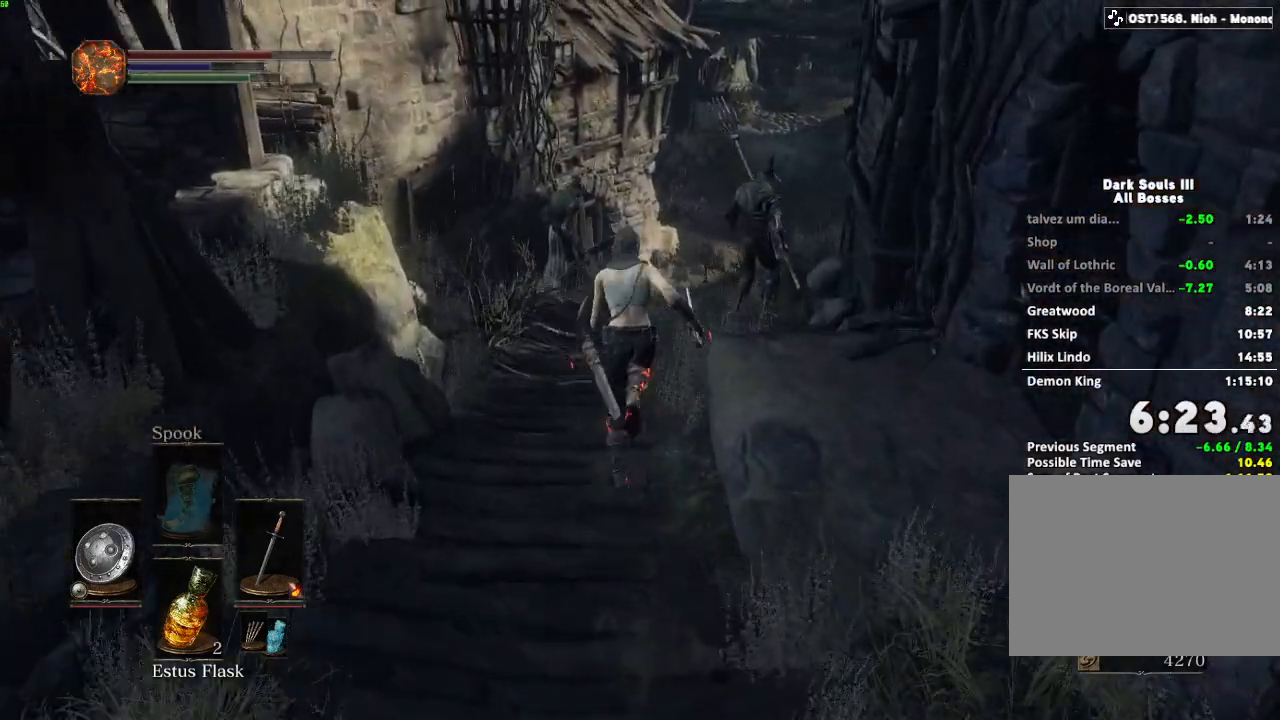
Gameplay with keyboard and mouse; each line is a JSON object with the keys and mouse buttons held at the frame after it. "events" lists presses ("down") and releases ("up") of "a", "d", "down", "e", "escape", "f", "left", "q", "r", "right", "s", "shift", "space", "tab", "up", "w", "x", "z", "mouse_left", "mouse_wheel", "mouse_right", "mouse_mb4" and "mouse_mb5" between this image and that frame as [ms after this image, input, new state], when the widget could be followed in between. "mouse_left", "mouse_wheel", "mouse_right", "mouse_mb4", "mouse_mb5" = the "left", "wheel", "right", "mb4", "mb5" buttons of the "mouse" list. No other keys are recorded. "wheel" means that the mouse wheel is clicked or scrolled. Mouse movement is not recorded.
{"keys": ["space", "w"], "mouse": [], "events": []}
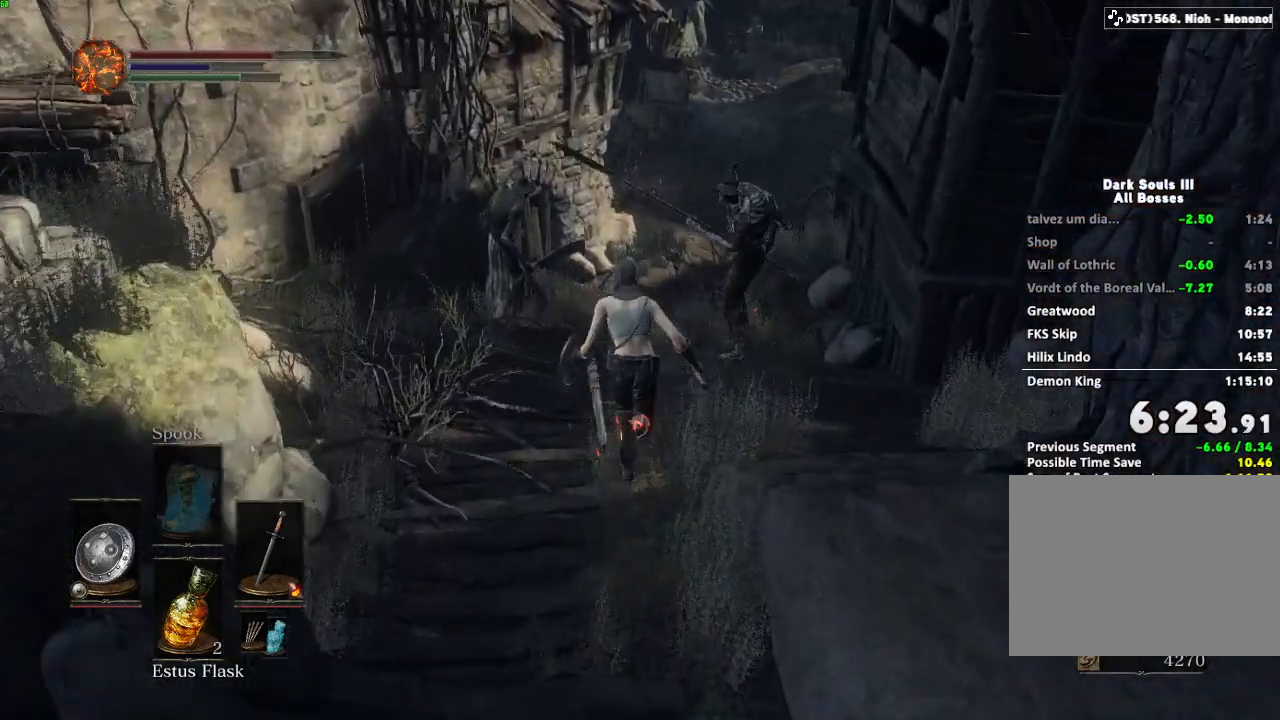
{"keys": ["space", "w"], "mouse": [], "events": []}
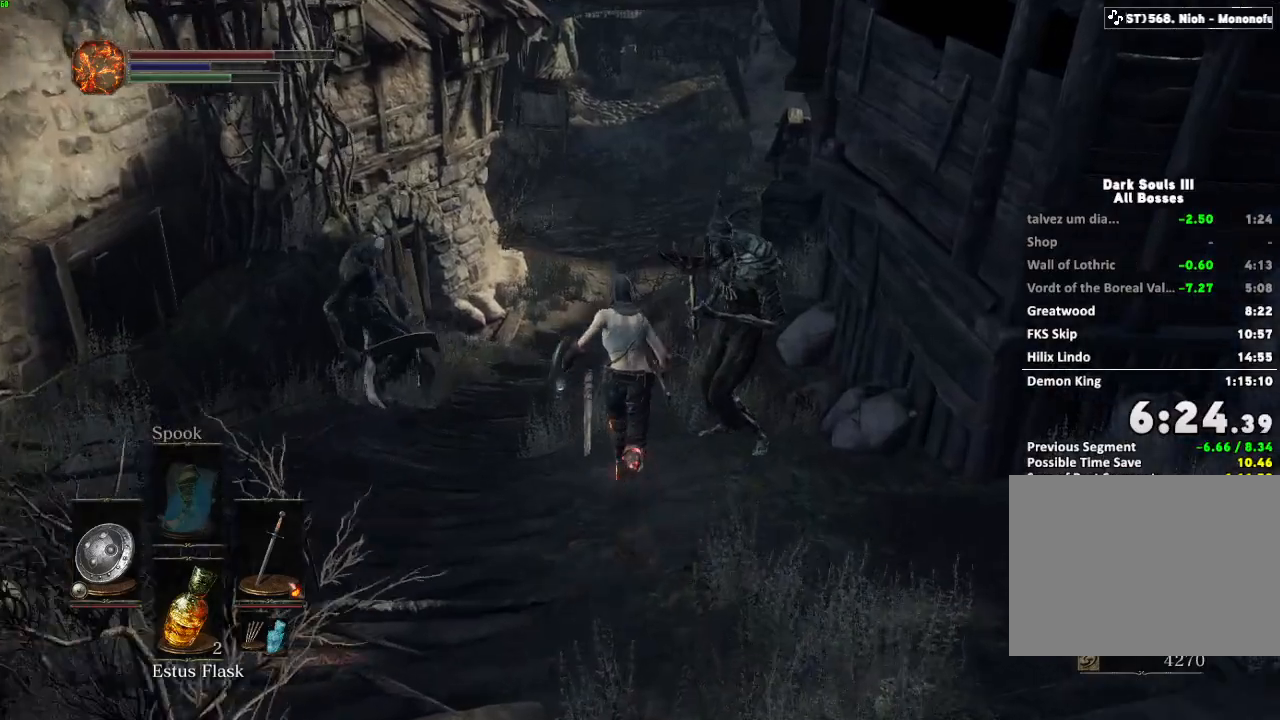
{"keys": ["space", "w"], "mouse": [], "events": []}
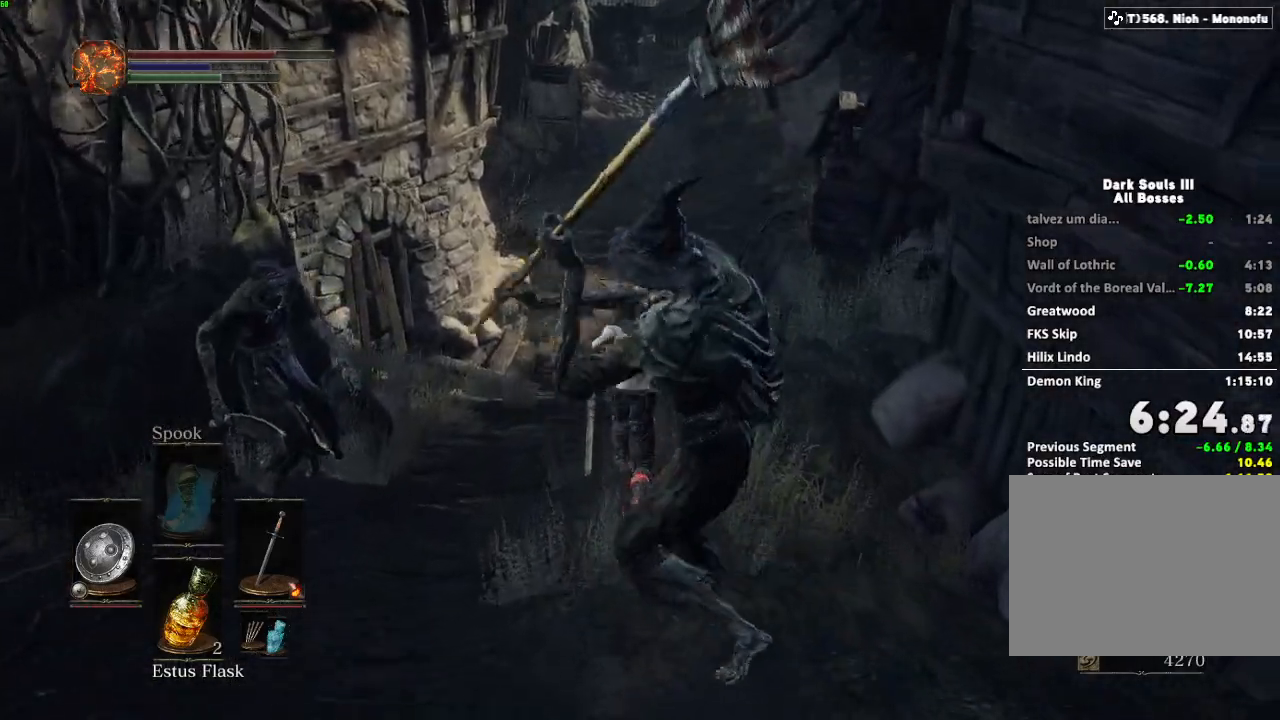
{"keys": ["space", "w"], "mouse": [], "events": []}
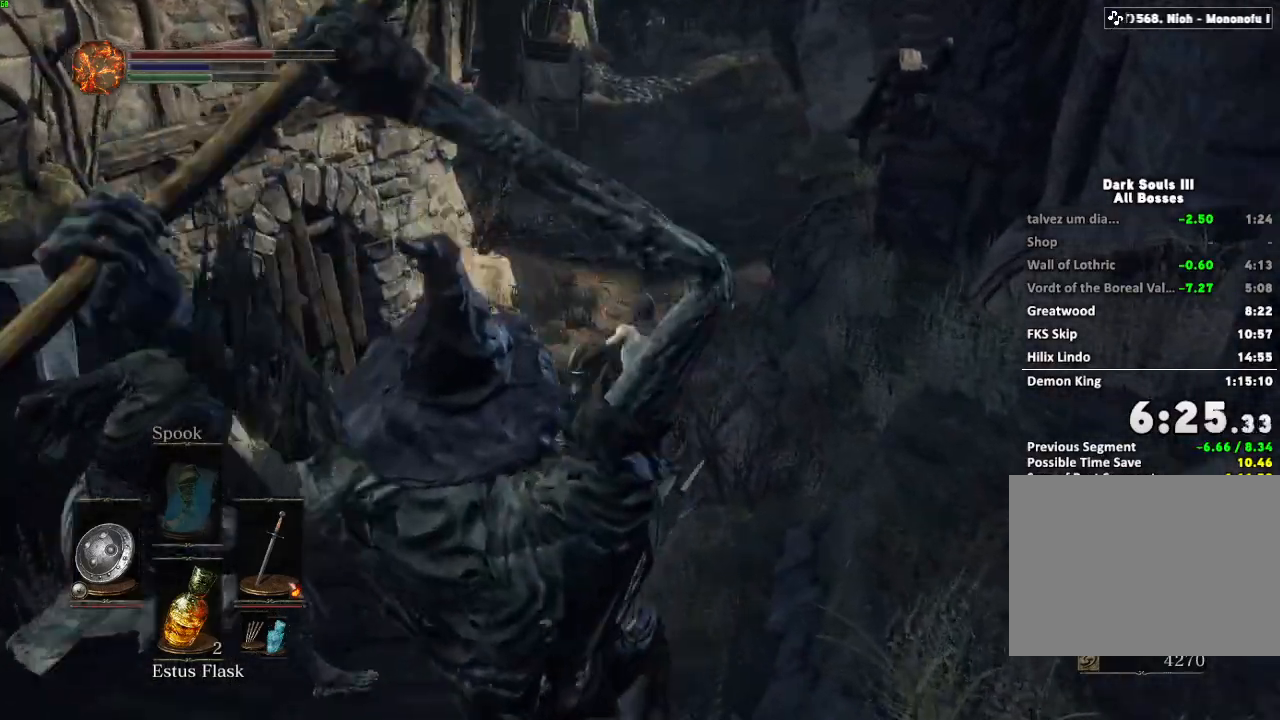
{"keys": ["space", "w"], "mouse": [], "events": []}
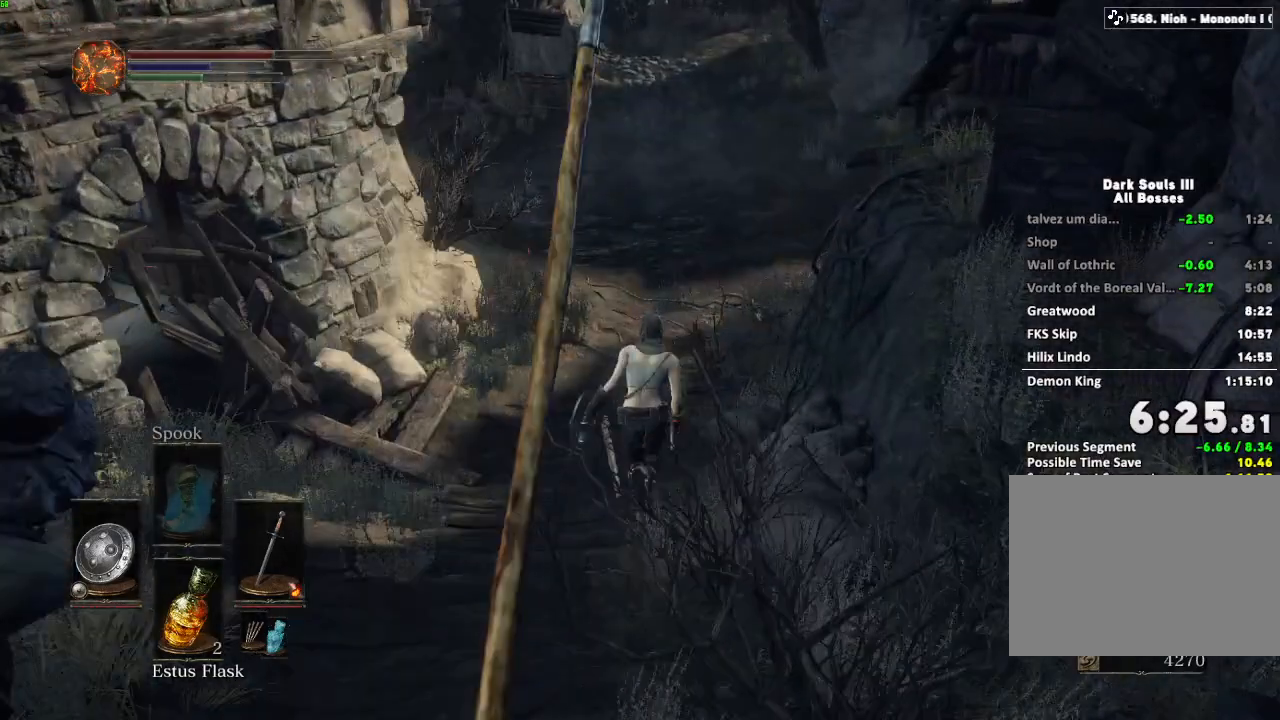
{"keys": ["space", "w"], "mouse": [], "events": []}
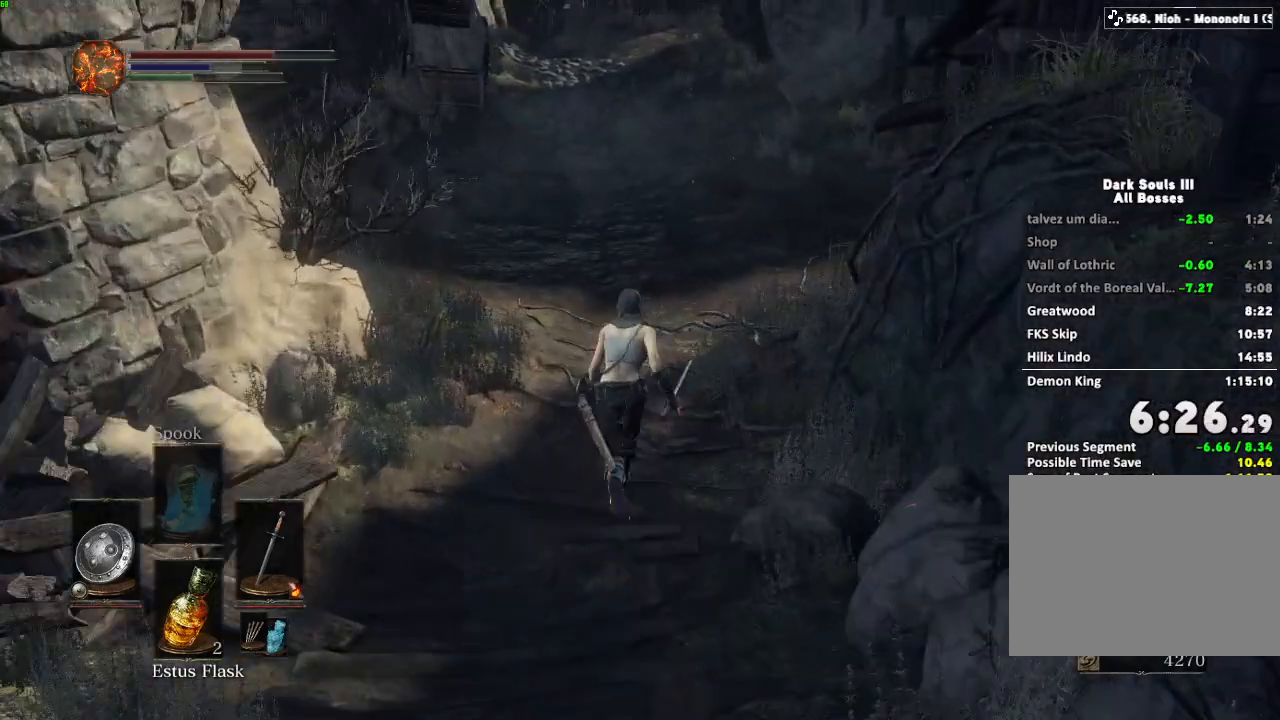
{"keys": ["space", "w"], "mouse": [], "events": []}
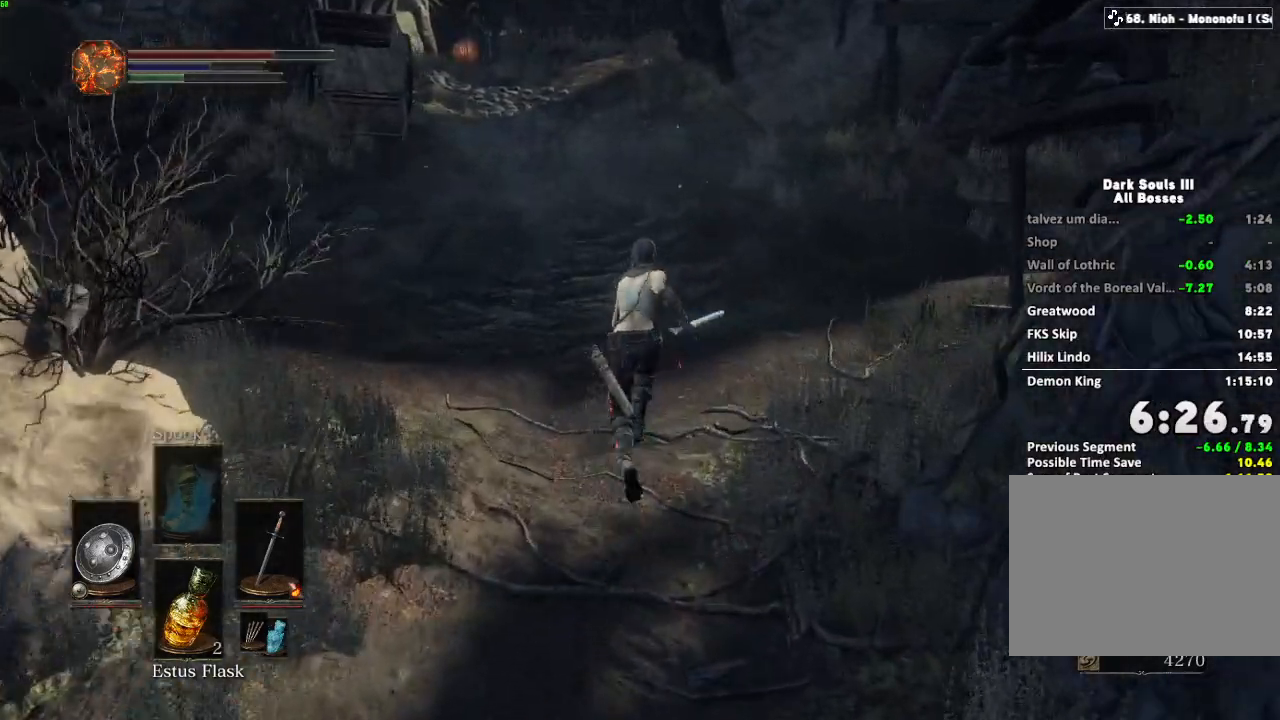
{"keys": ["space", "w"], "mouse": [], "events": []}
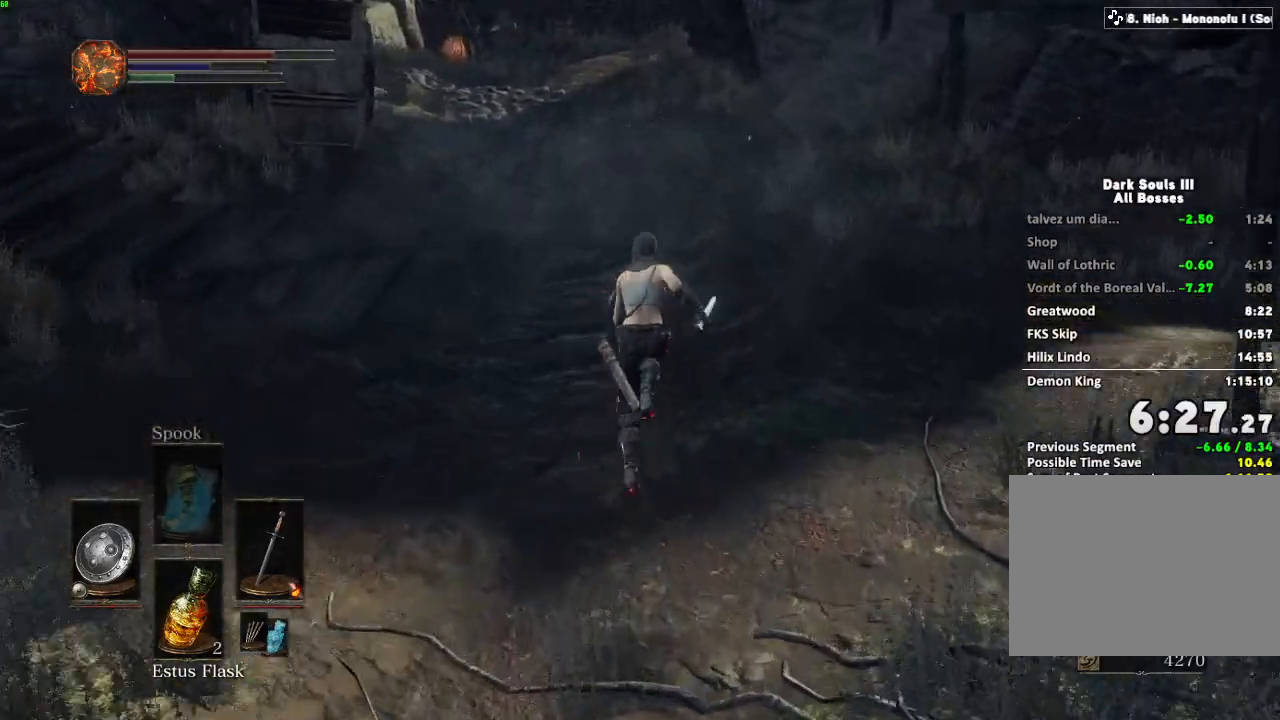
{"keys": ["space", "w"], "mouse": [], "events": []}
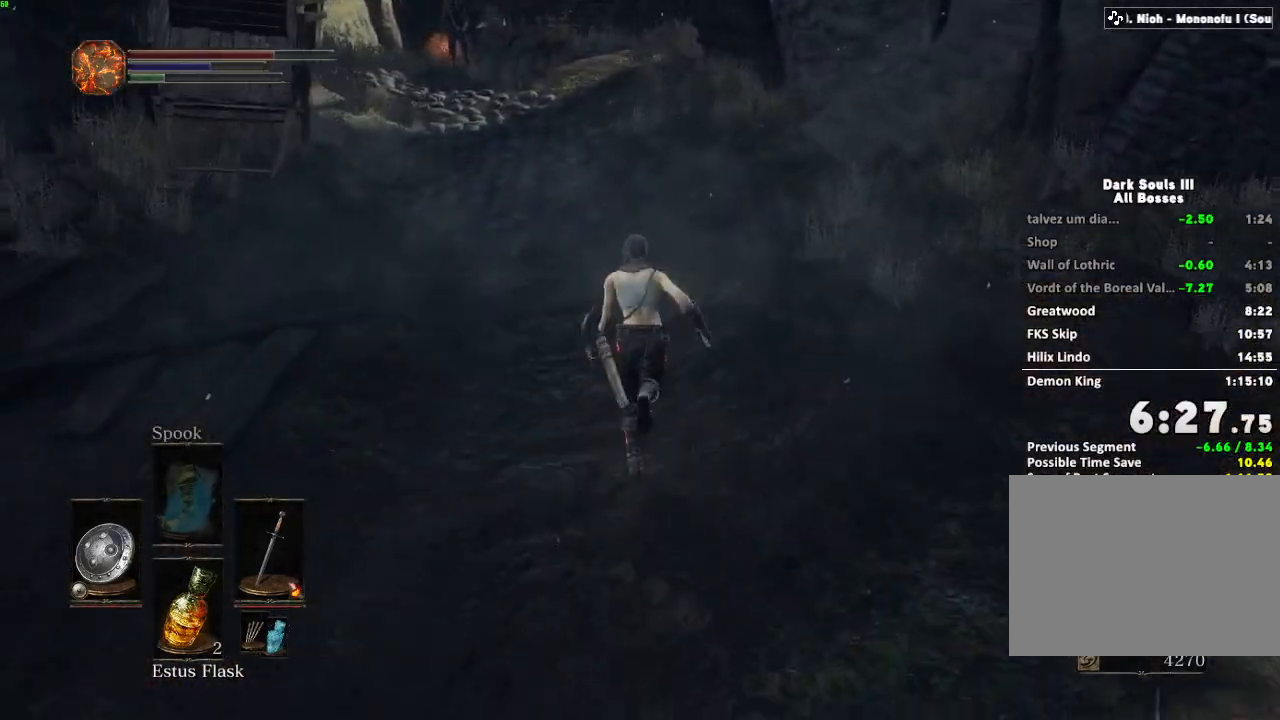
{"keys": ["space", "w"], "mouse": [], "events": []}
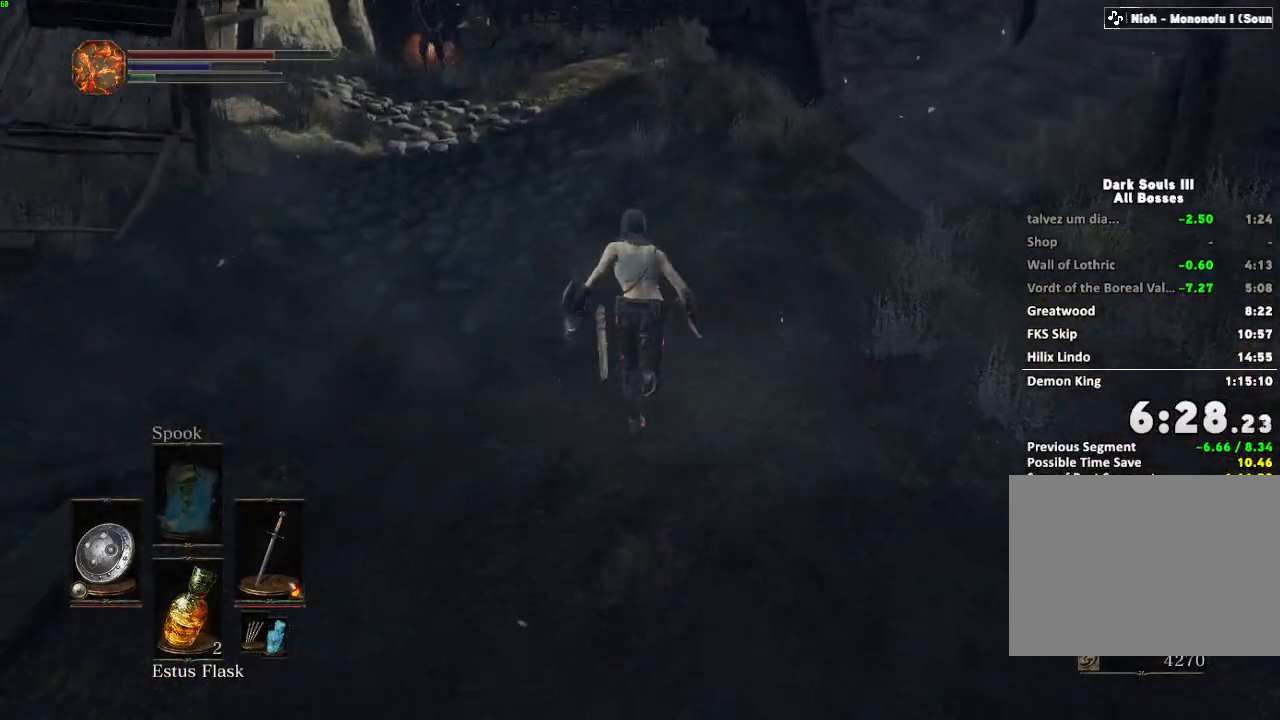
{"keys": ["space", "w"], "mouse": [], "events": [[167, "space", "up"], [500, "space", "down"]]}
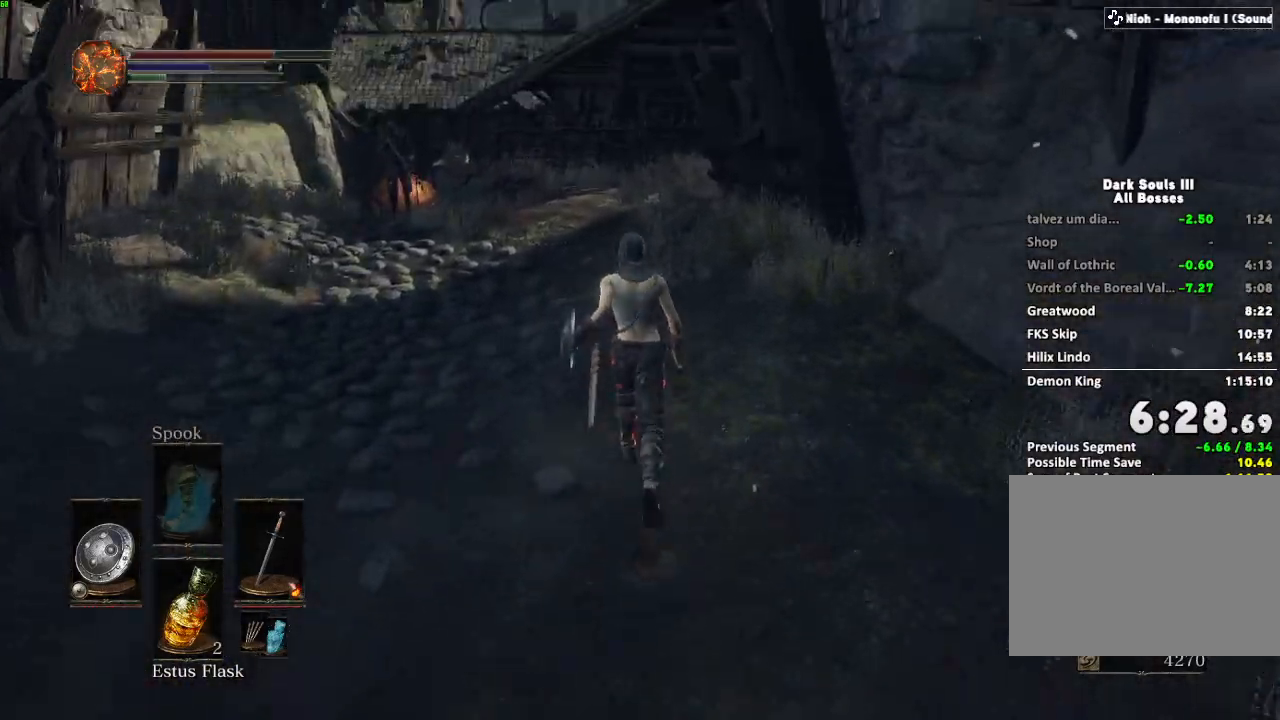
{"keys": ["space", "w"], "mouse": [], "events": []}
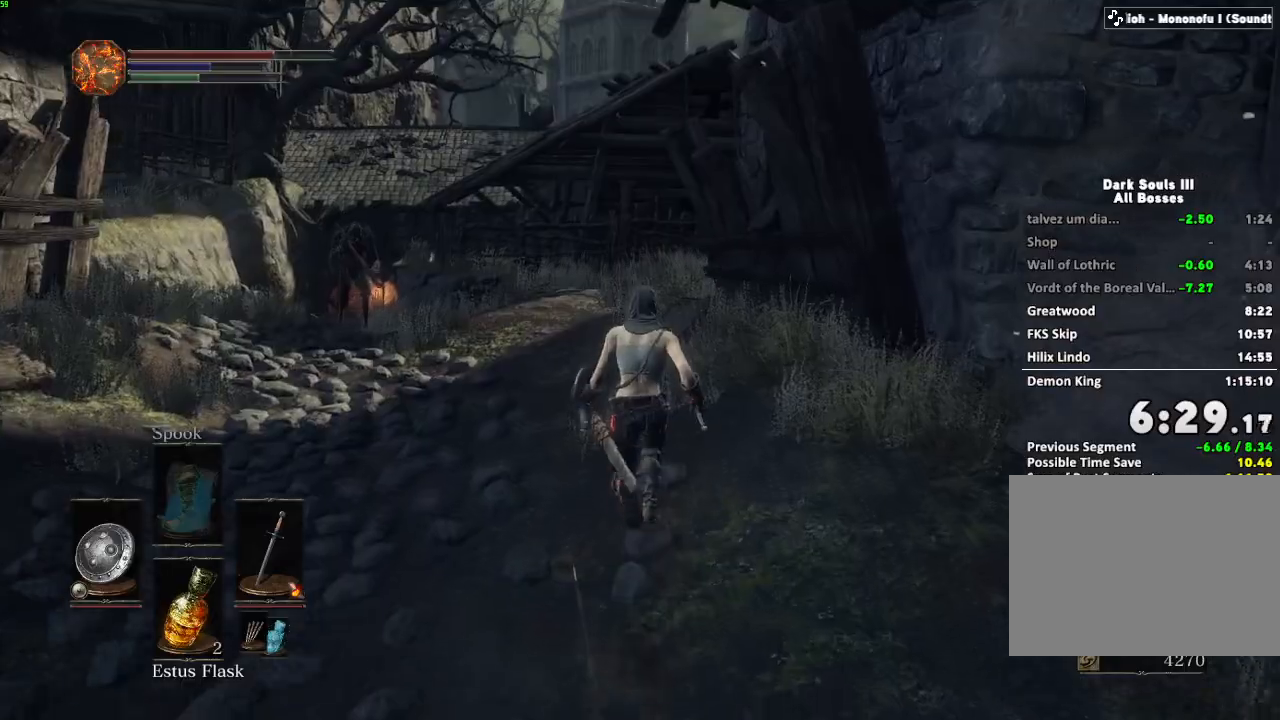
{"keys": ["space", "w"], "mouse": [], "events": []}
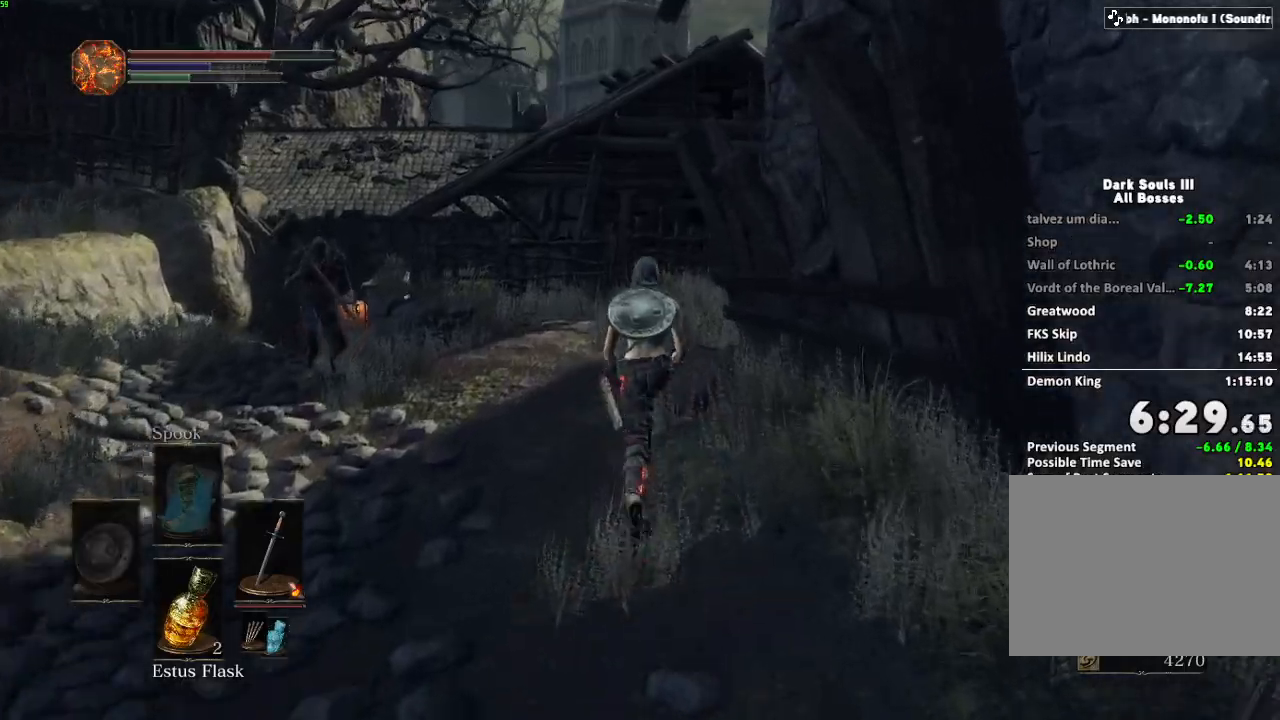
{"keys": ["space", "w"], "mouse": [], "events": []}
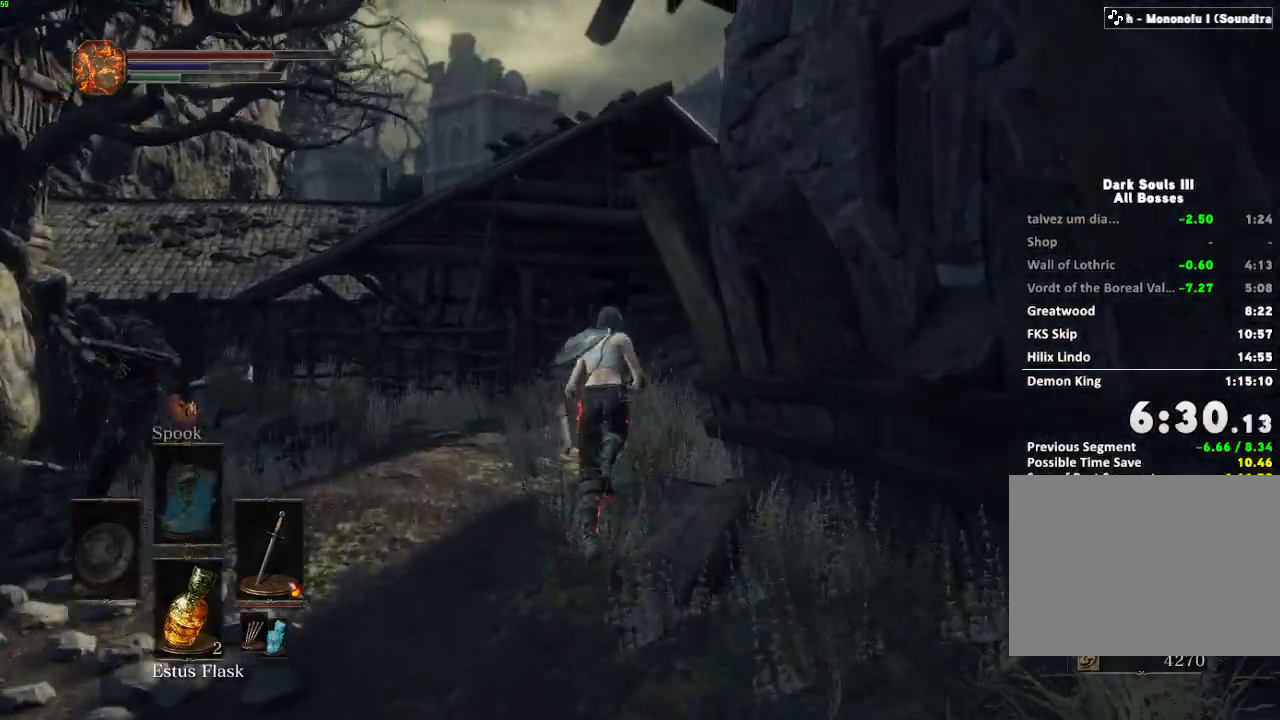
{"keys": ["space", "w"], "mouse": [], "events": []}
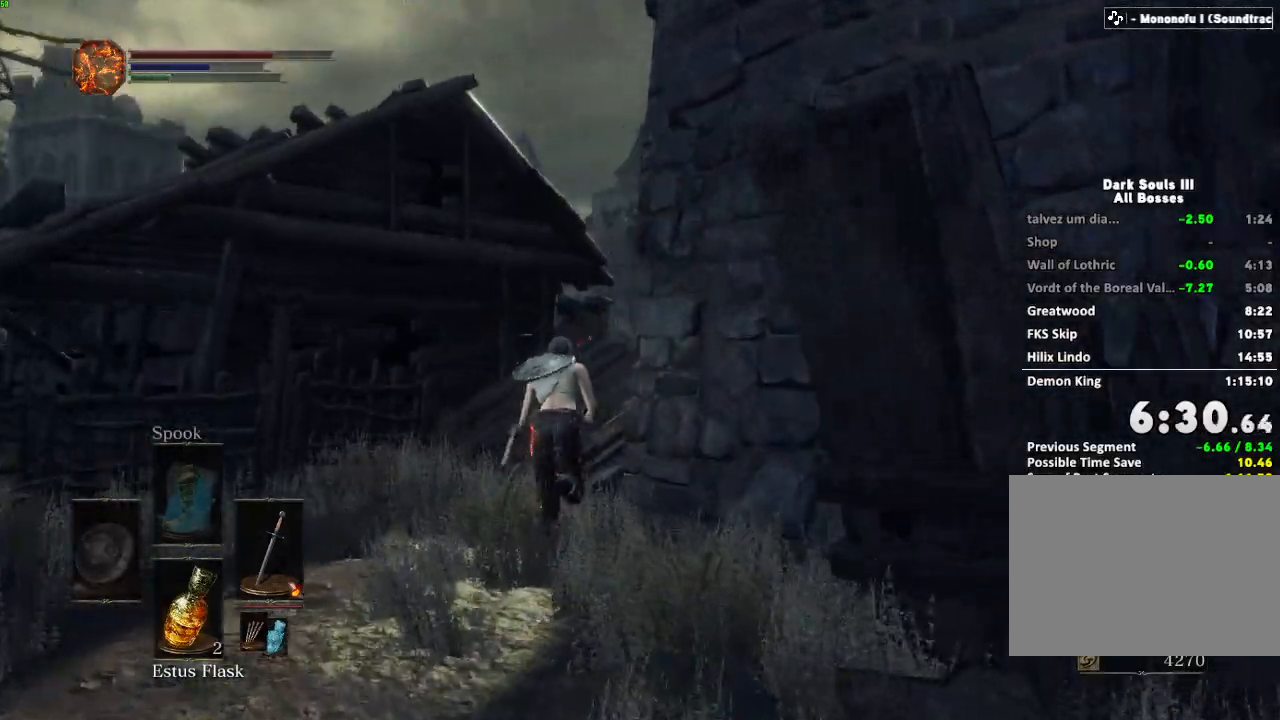
{"keys": ["space", "w"], "mouse": [], "events": []}
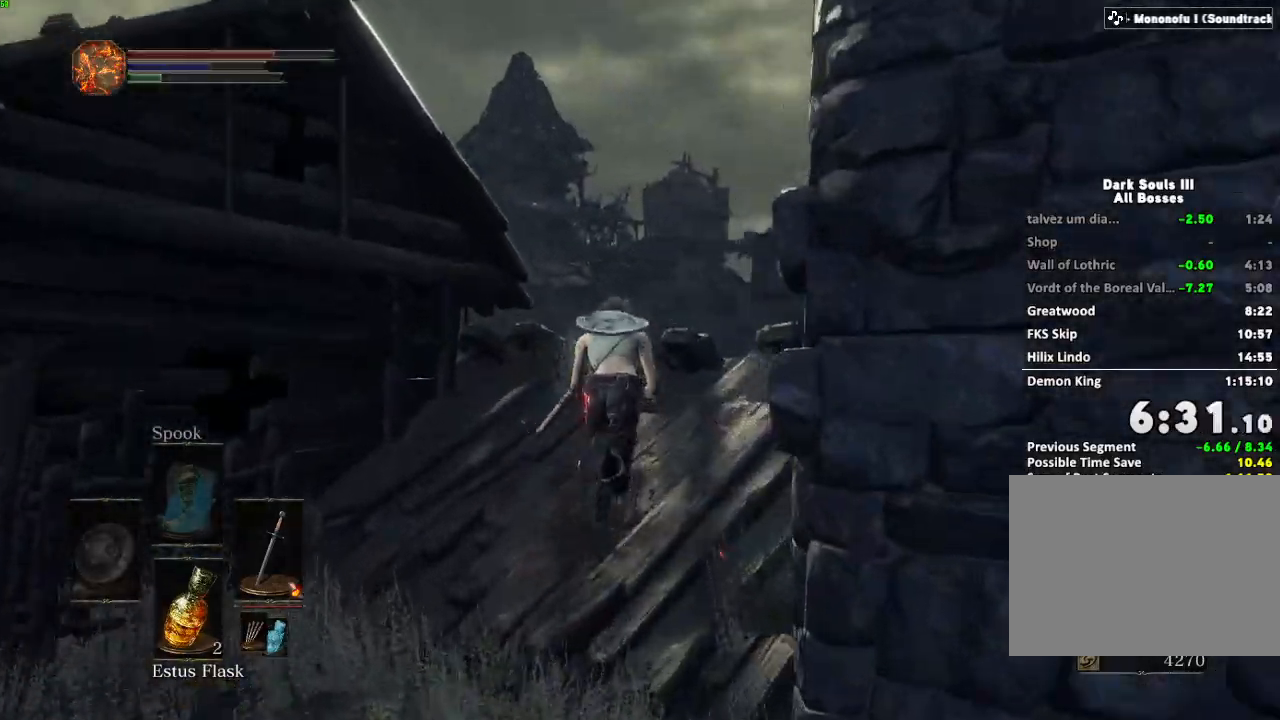
{"keys": ["space", "w"], "mouse": [], "events": []}
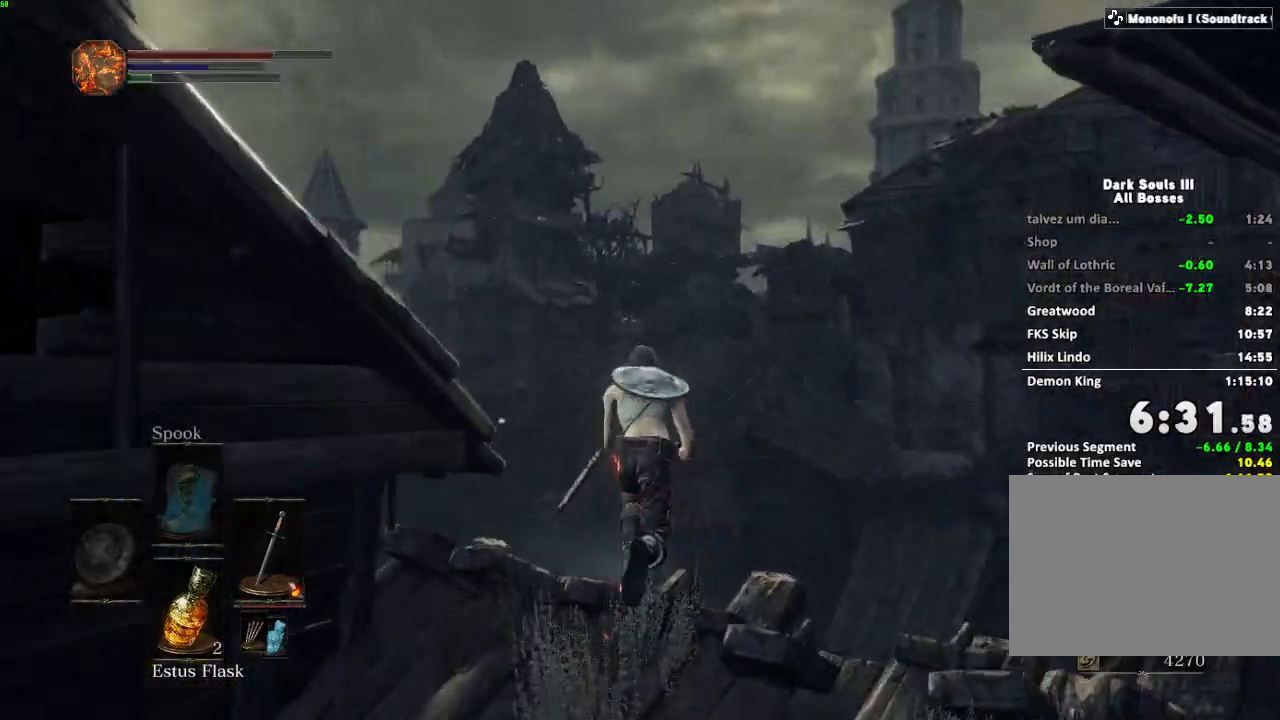
{"keys": ["space", "w"], "mouse": [], "events": [[400, "r", "down"], [500, "r", "up"]]}
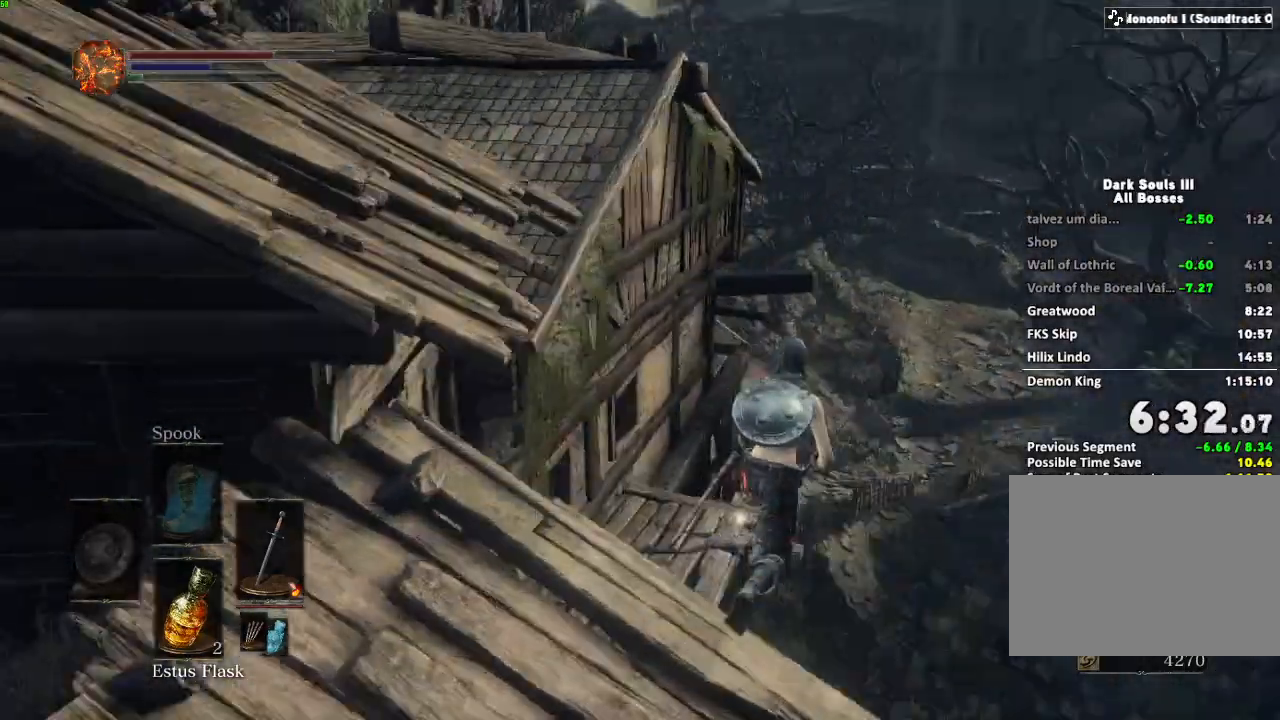
{"keys": ["space", "w"], "mouse": [], "events": []}
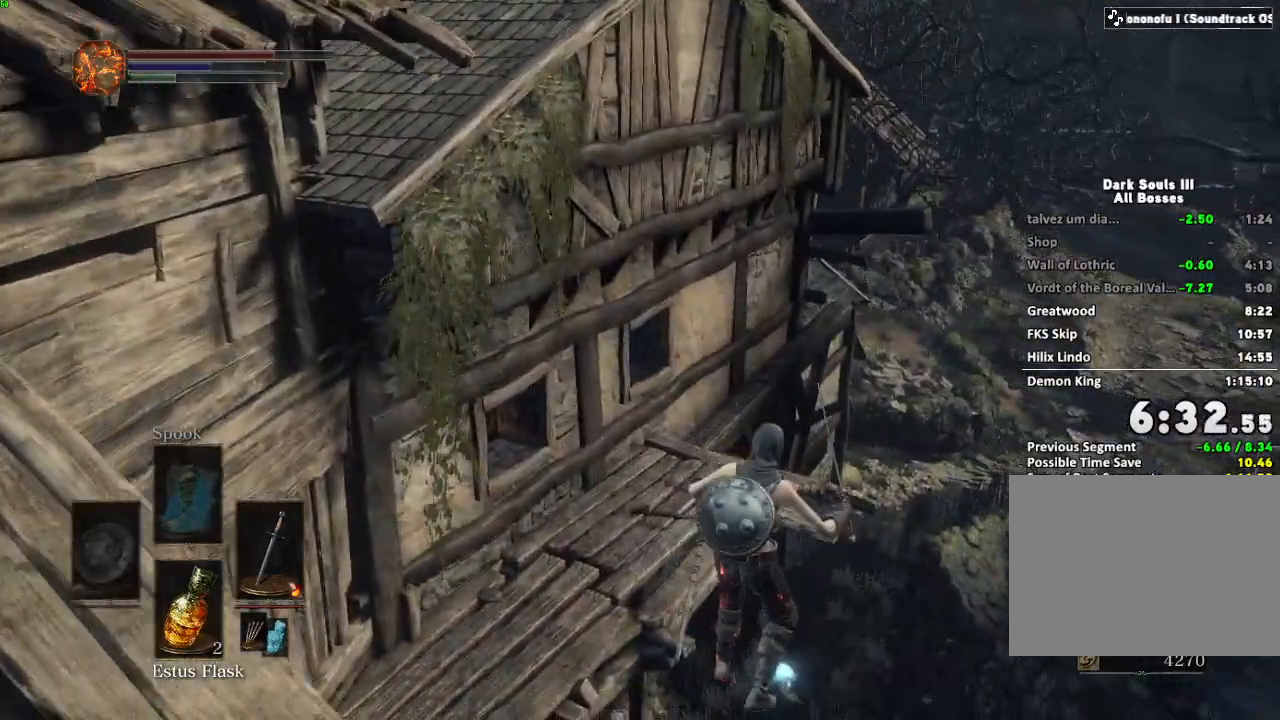
{"keys": ["w"], "mouse": [], "events": [[50, "space", "up"], [350, "space", "down"], [417, "space", "up"]]}
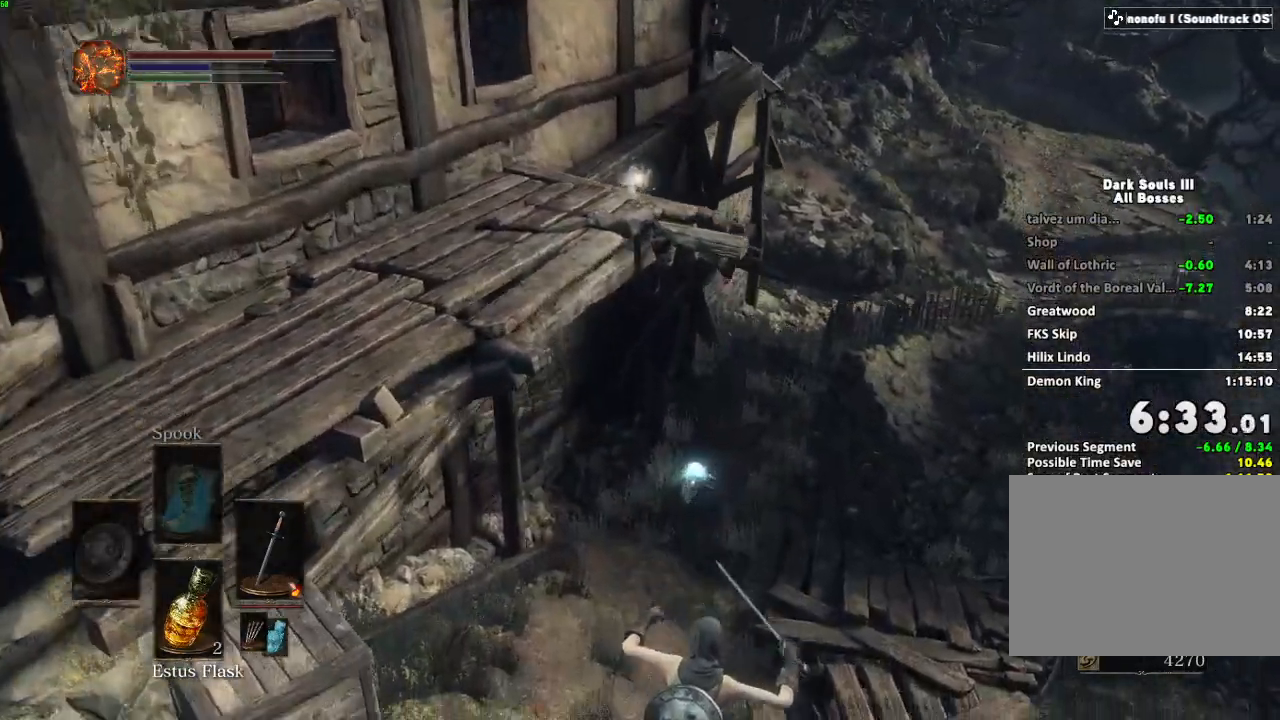
{"keys": ["space", "tab", "w"], "mouse": [], "events": [[33, "space", "down"], [117, "space", "up"], [183, "space", "down"], [267, "space", "up"], [367, "space", "down"], [483, "tab", "down"]]}